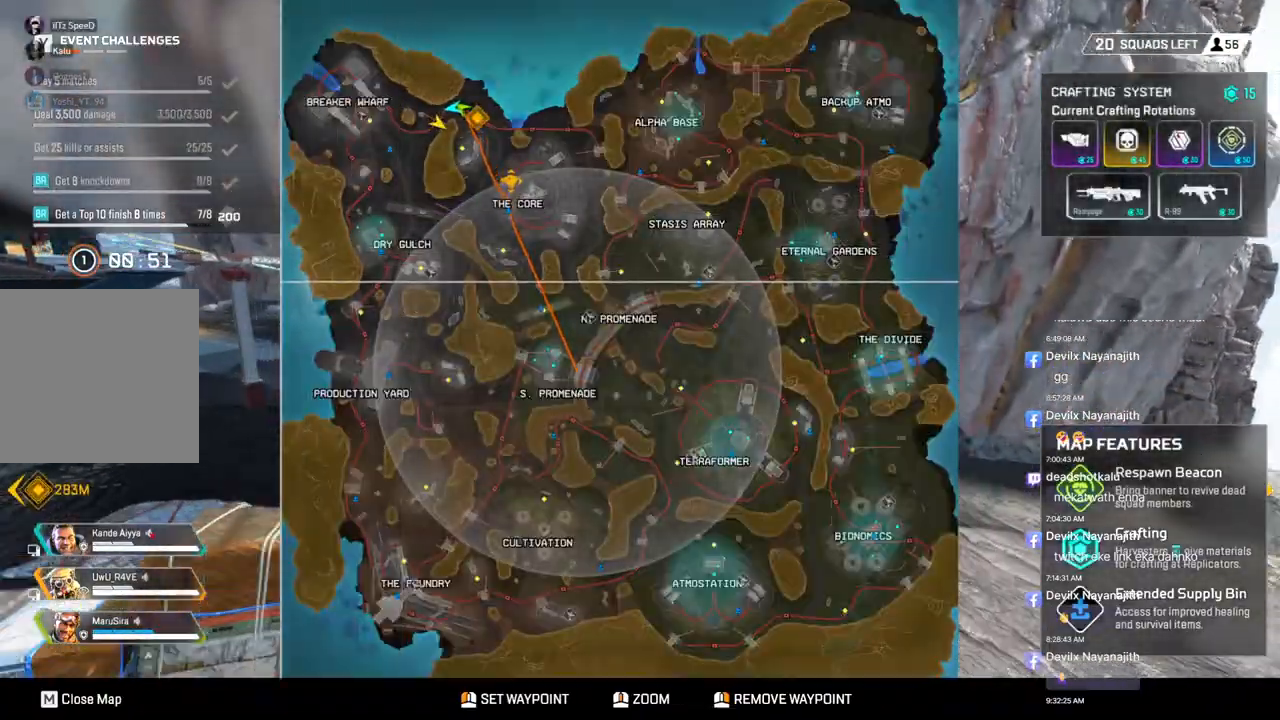
Gameplay with a controller (Xbox layout); each line is a JSON object with the inputs held at the frame after it. "events" lists button and stick changes between this image and that frame as [ms after this image, input, new state], when the widget could be followed in between. Not read: HOME L3.
{"buttons": [], "left_stick": "center", "right_stick": "center", "events": []}
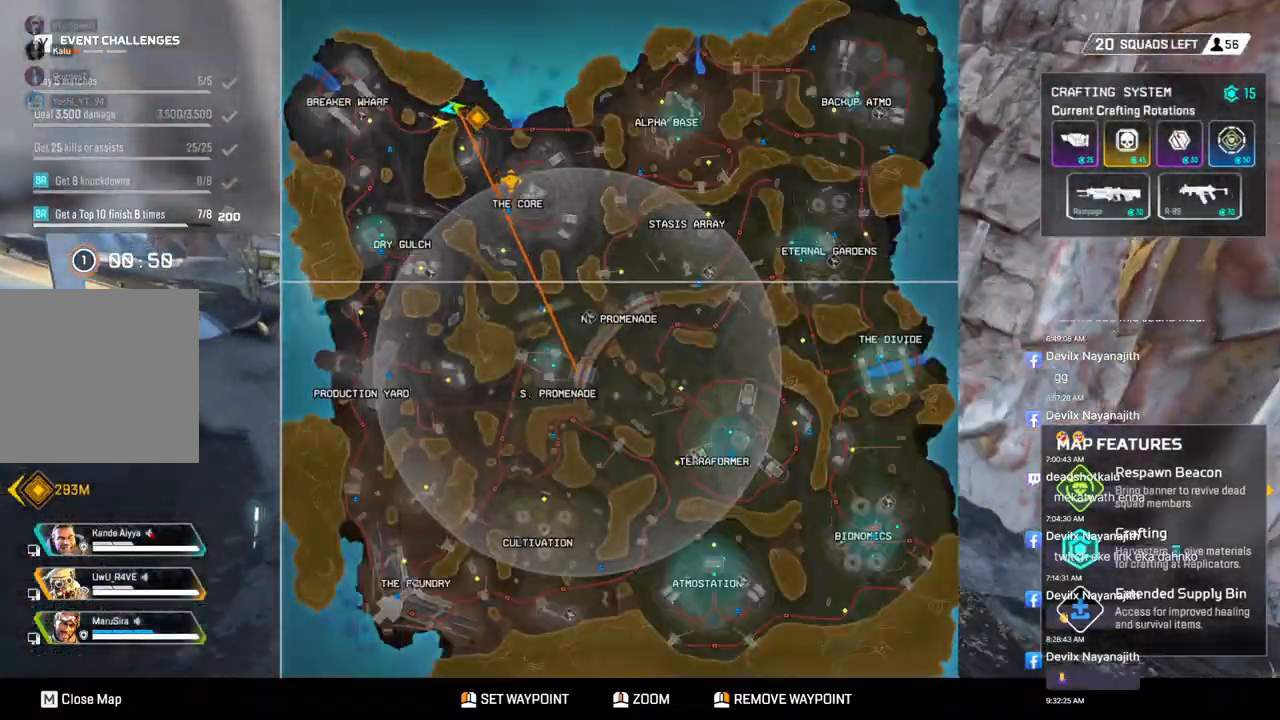
{"buttons": [], "left_stick": "center", "right_stick": "center", "events": []}
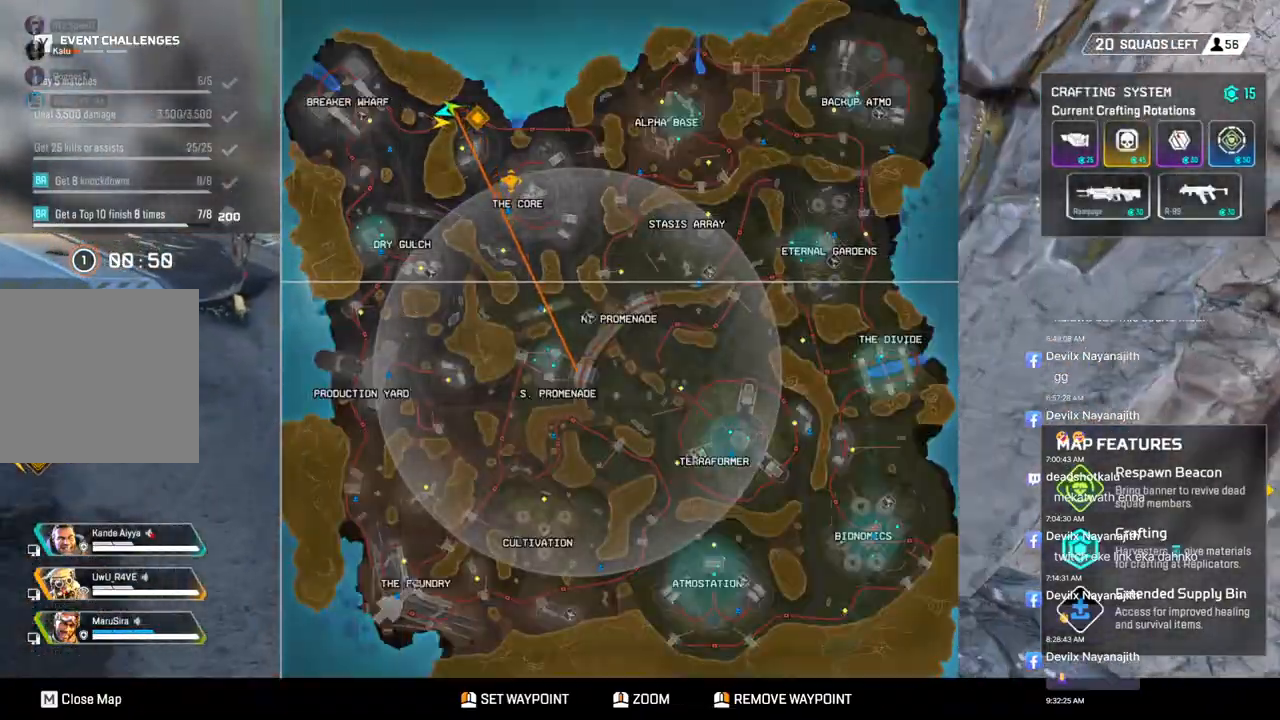
{"buttons": [], "left_stick": "center", "right_stick": "center", "events": []}
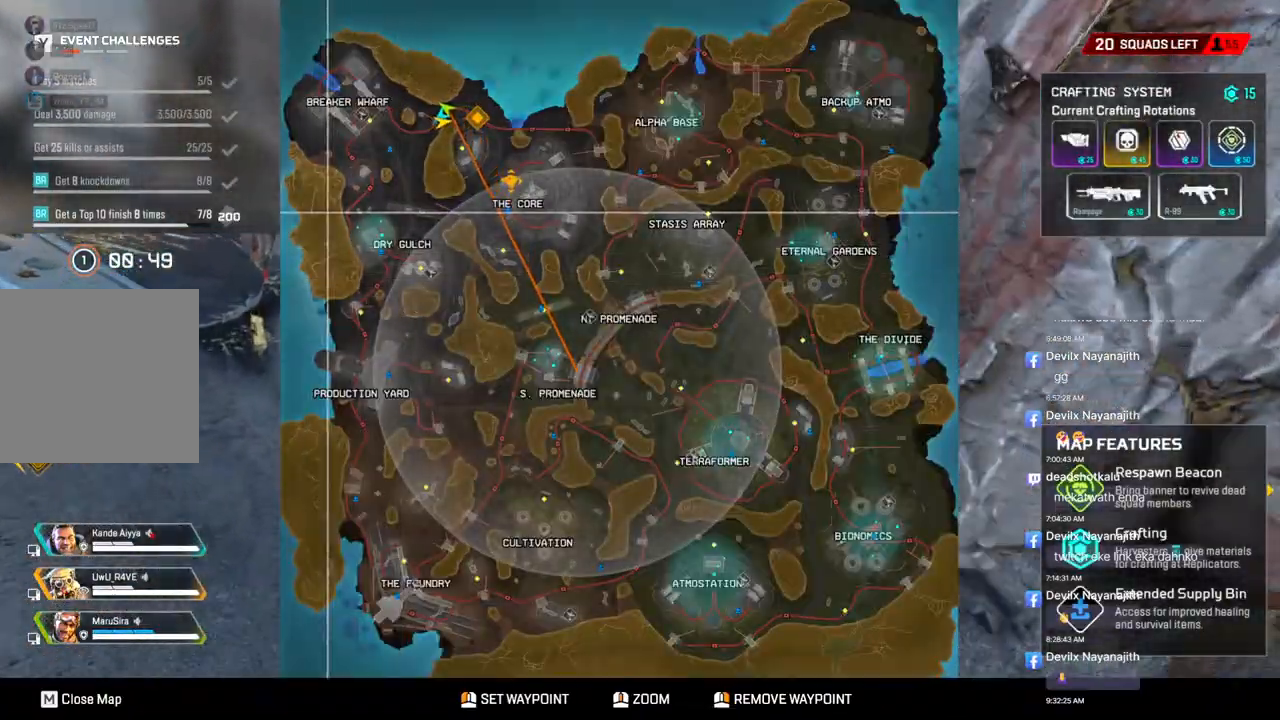
{"buttons": [], "left_stick": "center", "right_stick": "up-left", "events": [[500, "right_stick", "up-left"]]}
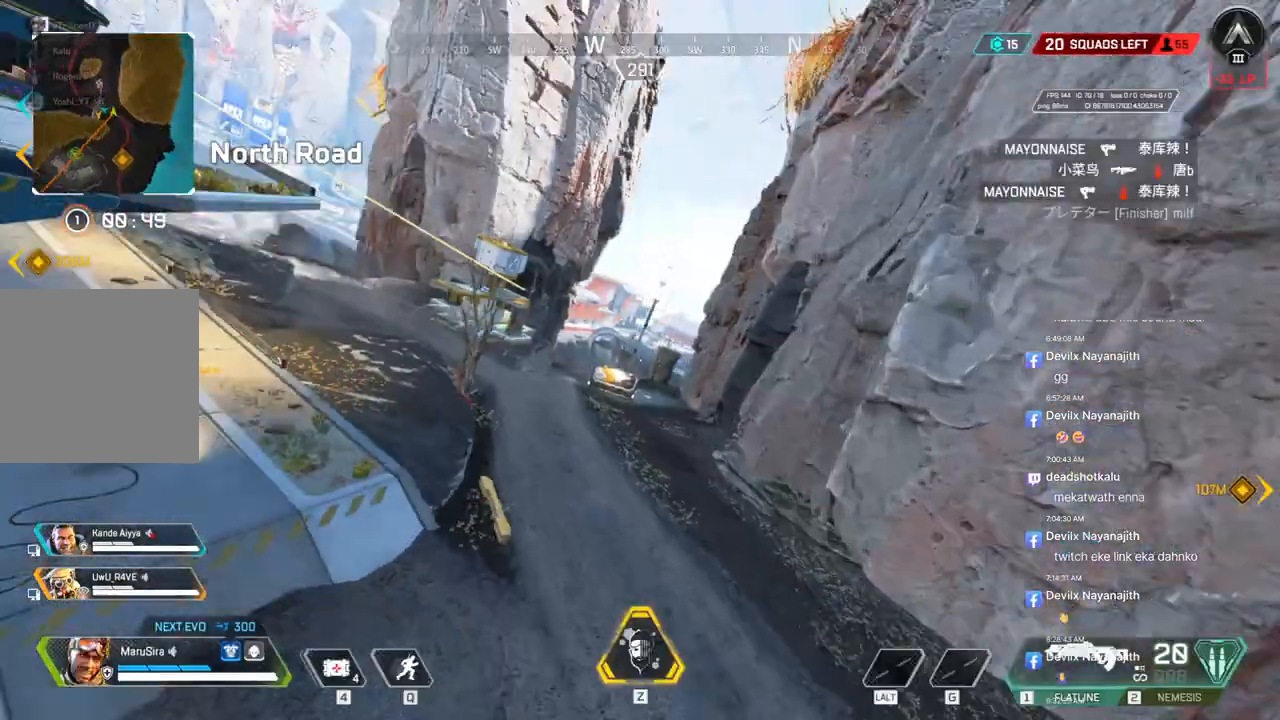
{"buttons": [], "left_stick": "up", "right_stick": "left", "events": [[133, "right_stick", "center"], [167, "left_stick", "up"], [500, "right_stick", "left"]]}
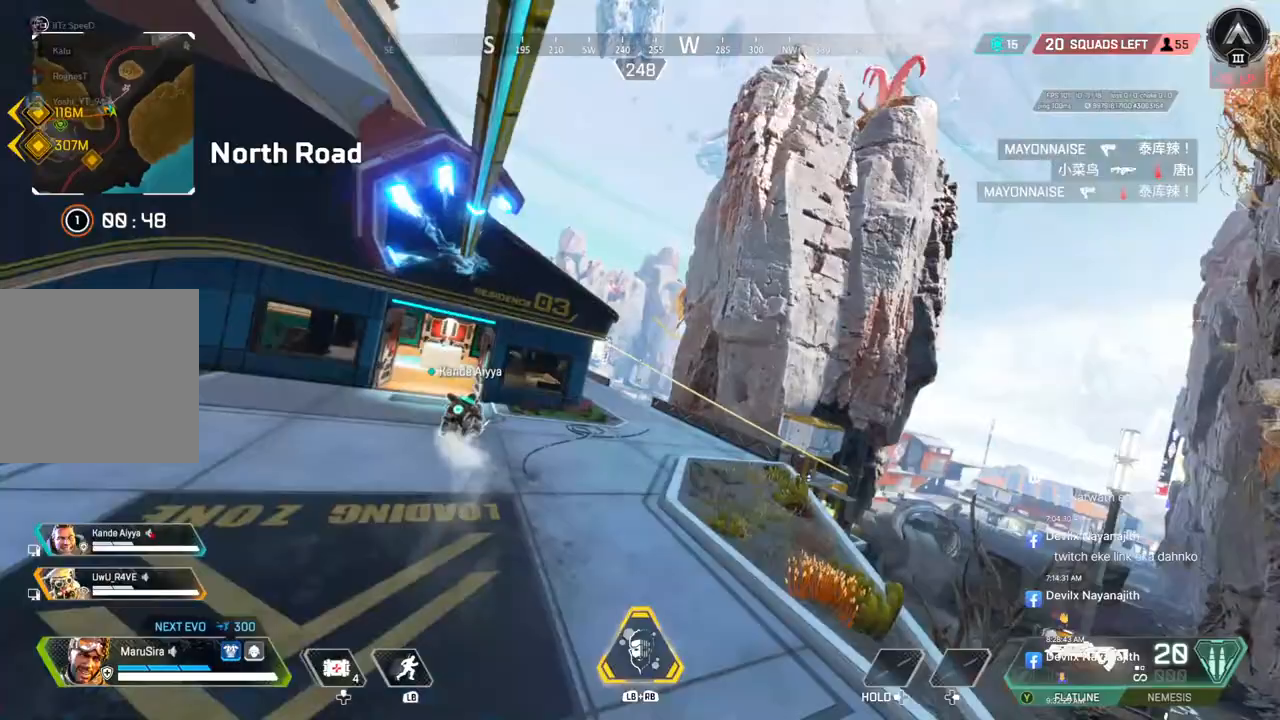
{"buttons": ["B"], "left_stick": "up", "right_stick": "center", "events": [[133, "right_stick", "center"], [367, "B", "down"]]}
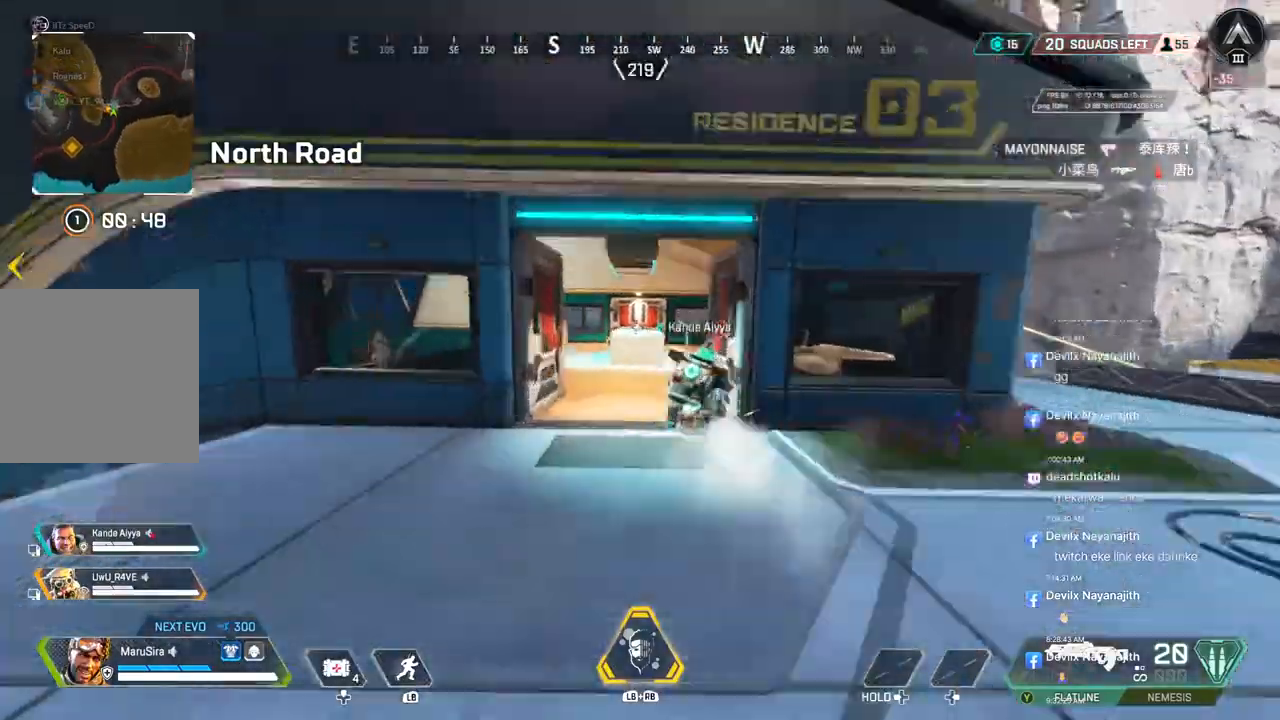
{"buttons": ["B"], "left_stick": "up", "right_stick": "center", "events": []}
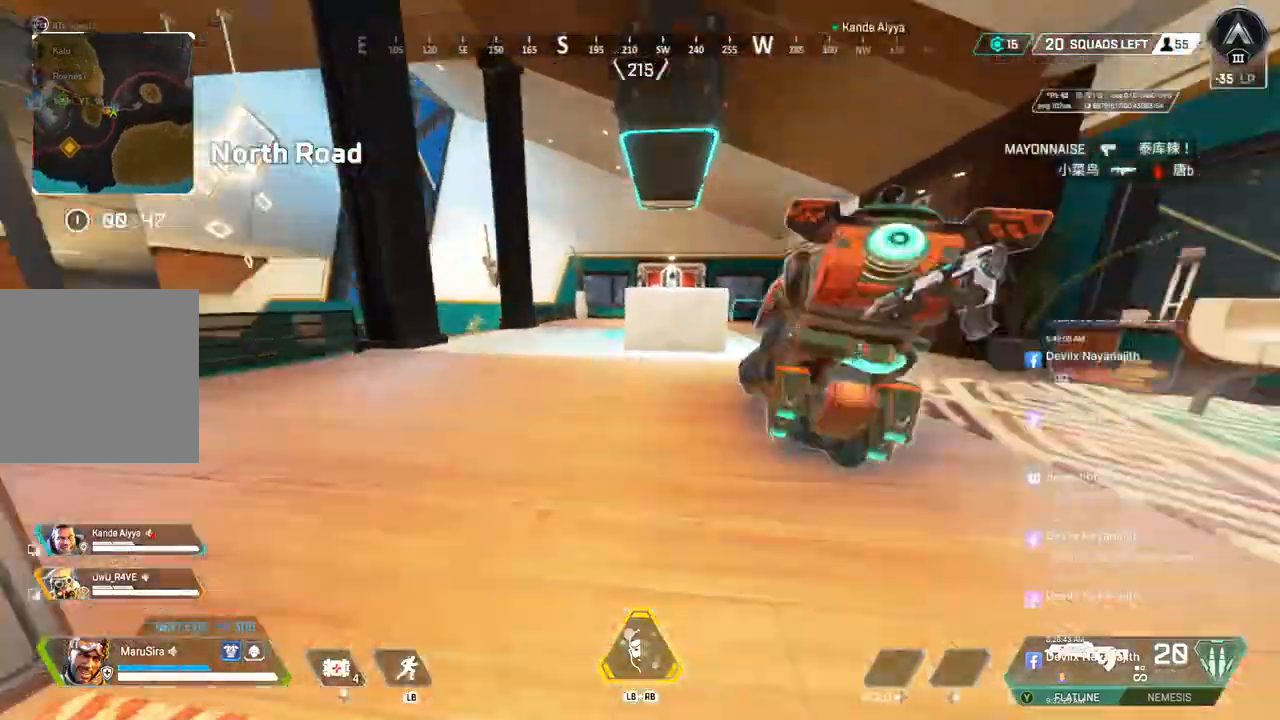
{"buttons": [], "left_stick": "up", "right_stick": "center", "events": [[67, "B", "up"]]}
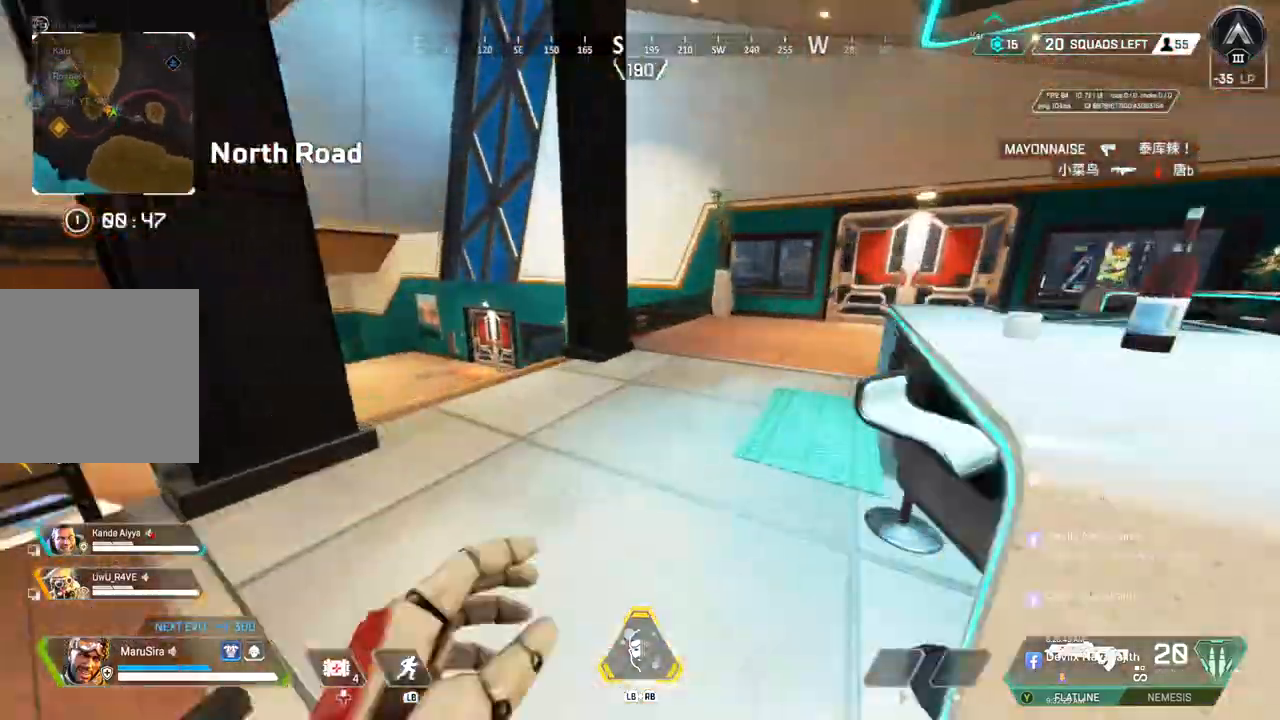
{"buttons": [], "left_stick": "up-right", "right_stick": "center", "events": [[267, "left_stick", "up-right"]]}
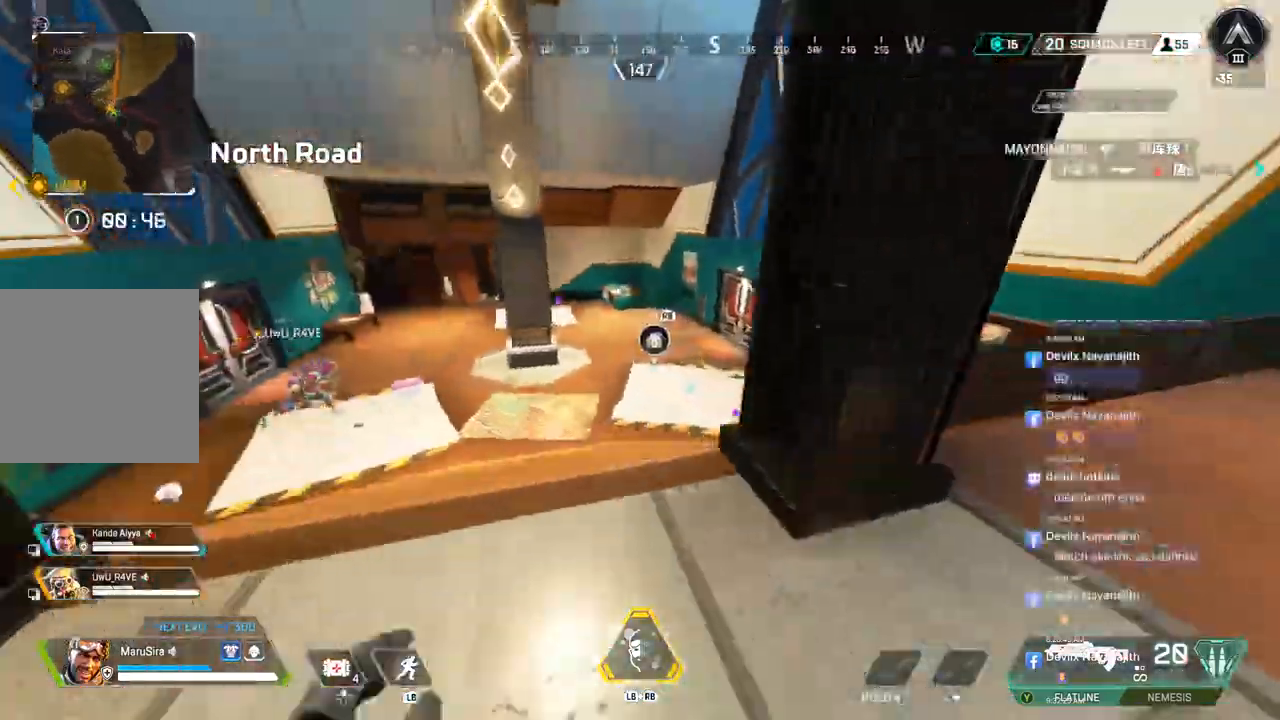
{"buttons": [], "left_stick": "up-right", "right_stick": "center", "events": []}
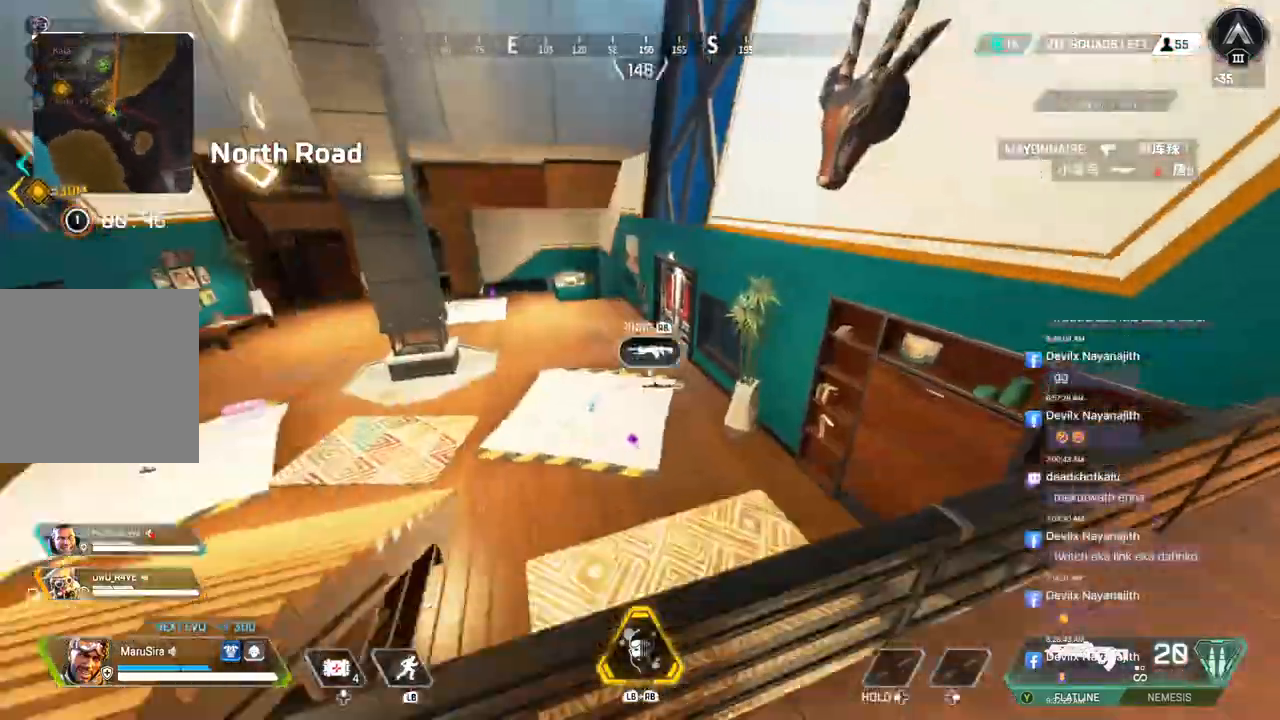
{"buttons": [], "left_stick": "up-right", "right_stick": "center", "events": [[100, "right_stick", "up-right"], [200, "right_stick", "center"]]}
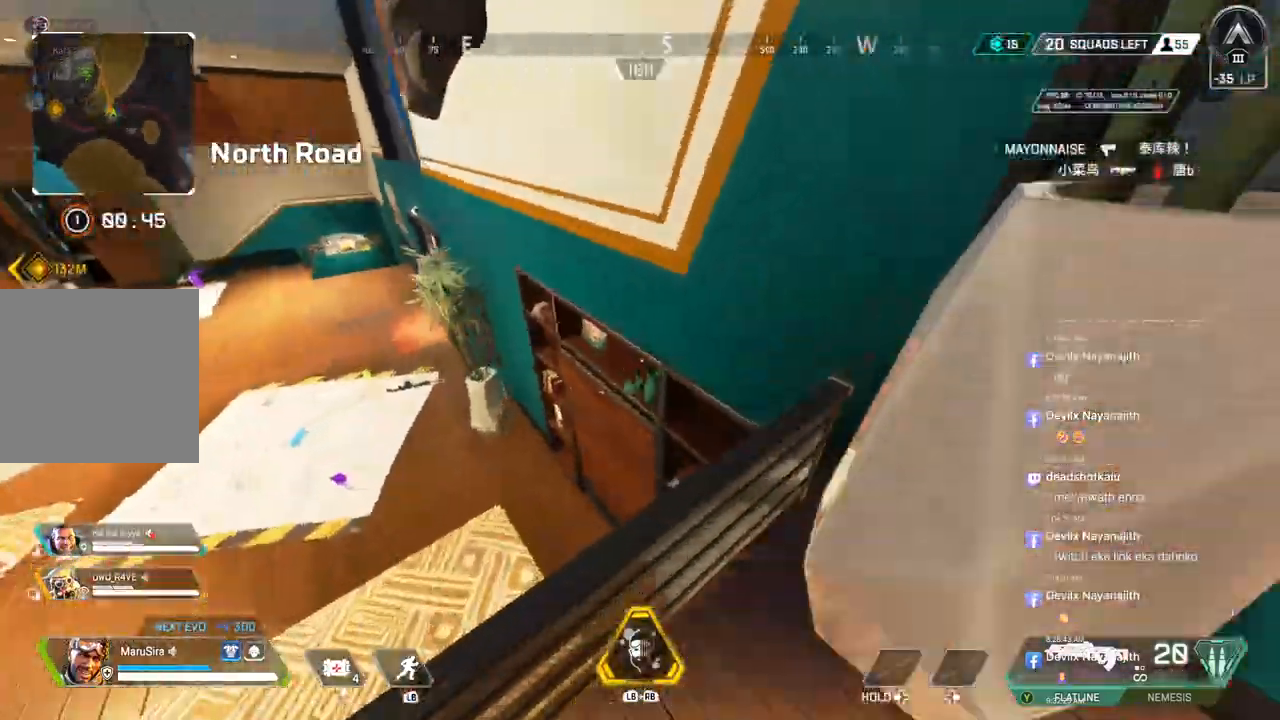
{"buttons": [], "left_stick": "right", "right_stick": "center", "events": [[300, "left_stick", "center"], [400, "left_stick", "right"]]}
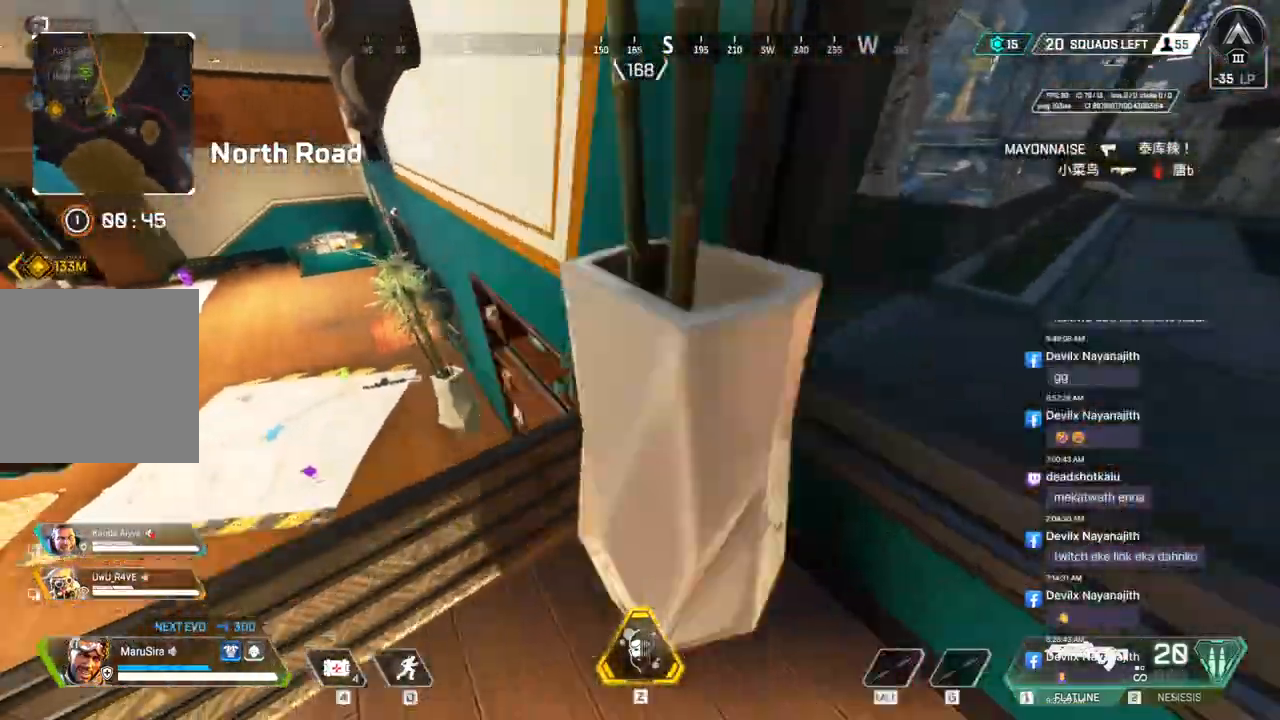
{"buttons": [], "left_stick": "right", "right_stick": "center", "events": [[267, "right_stick", "right"], [467, "right_stick", "center"]]}
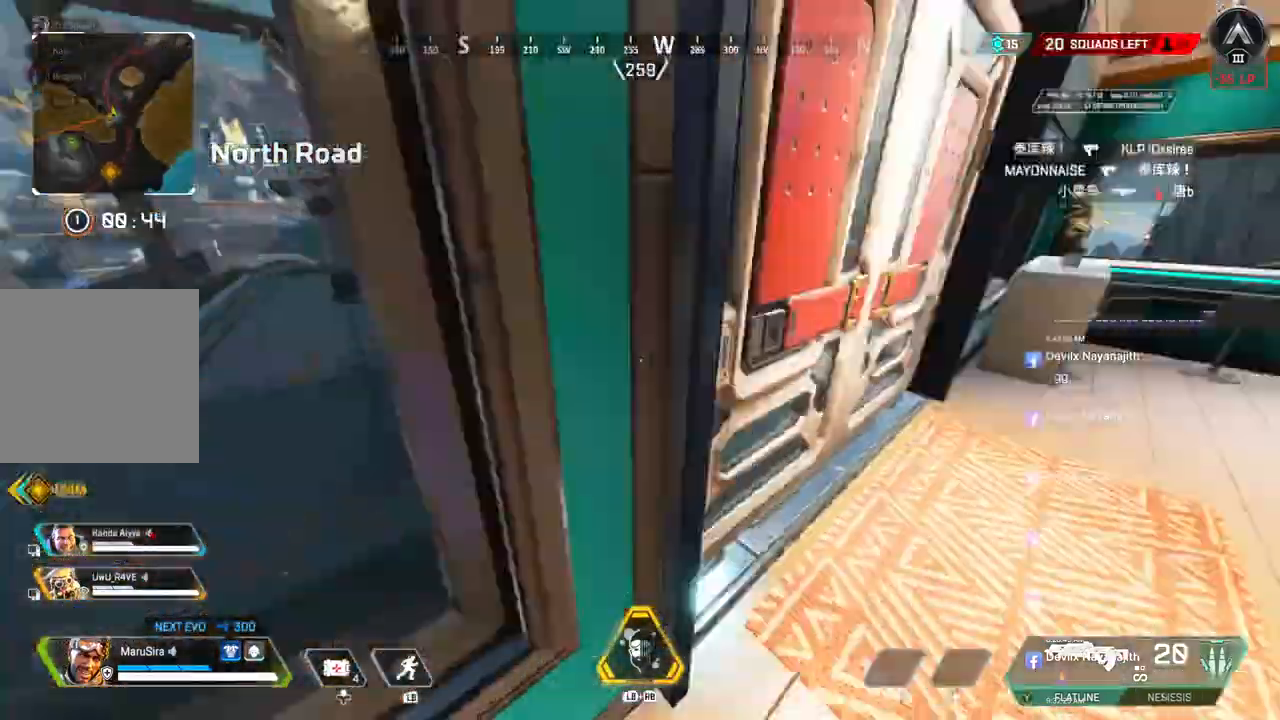
{"buttons": [], "left_stick": "up", "right_stick": "left", "events": [[167, "left_stick", "up"], [300, "X", "down"], [433, "X", "up"], [433, "right_stick", "left"]]}
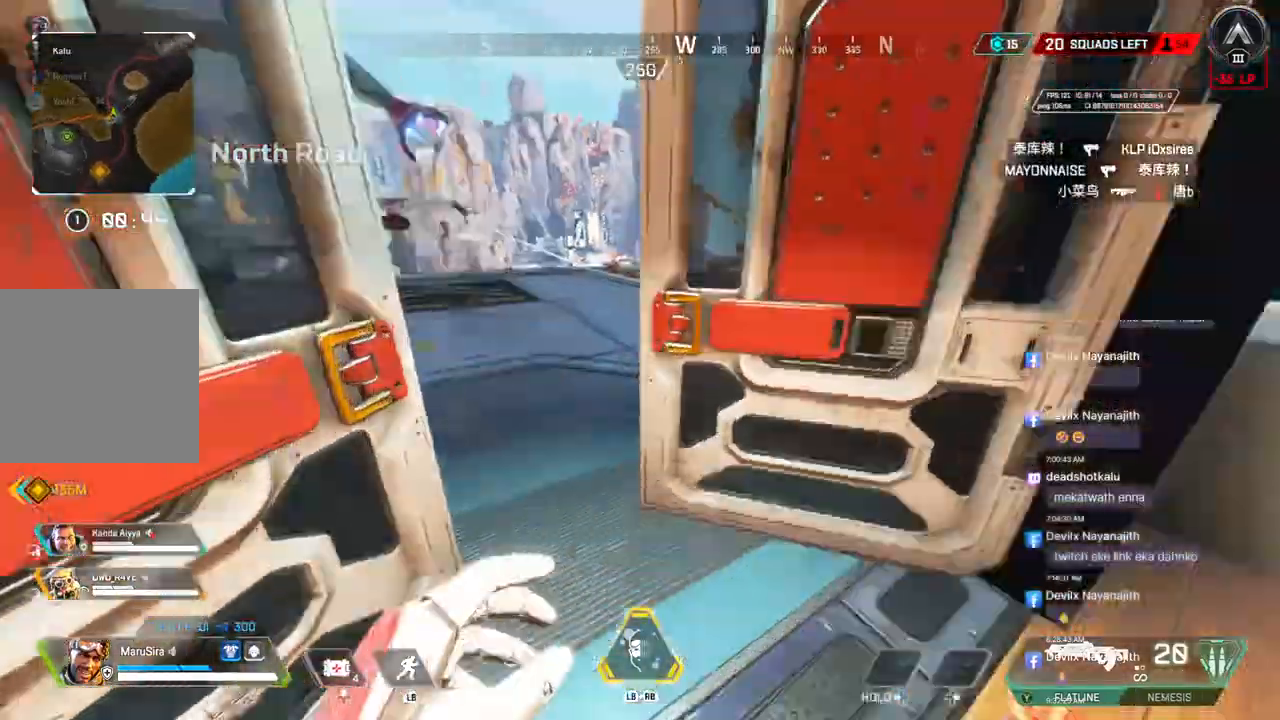
{"buttons": [], "left_stick": "center", "right_stick": "left", "events": [[133, "right_stick", "center"], [233, "right_stick", "left"], [500, "left_stick", "center"]]}
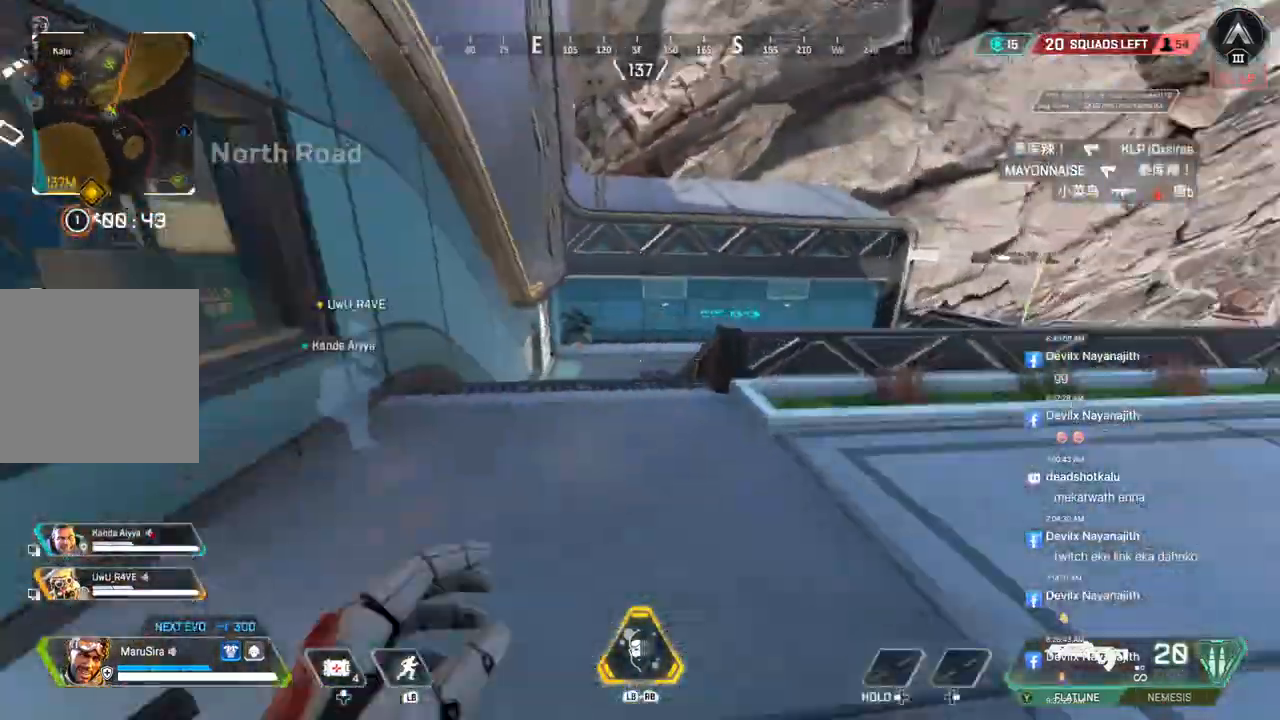
{"buttons": [], "left_stick": "up-left", "right_stick": "center", "events": [[100, "left_stick", "left"], [233, "right_stick", "center"], [300, "left_stick", "up-left"]]}
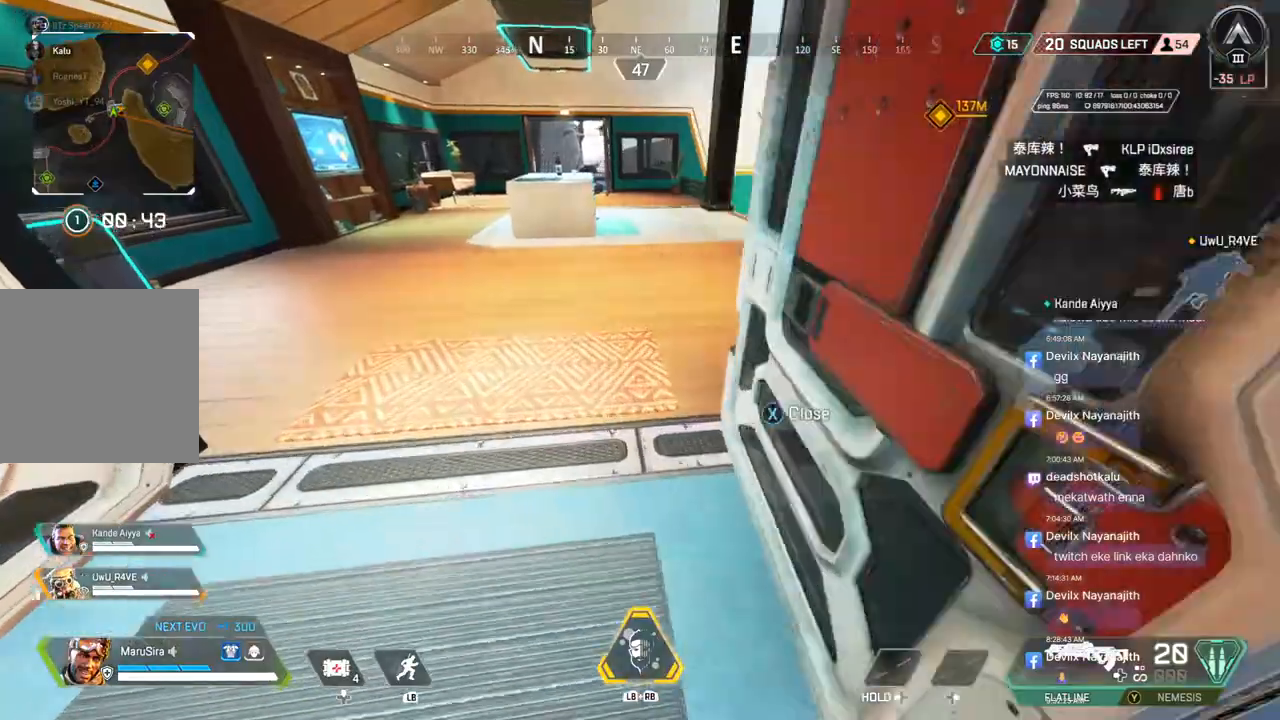
{"buttons": ["B"], "left_stick": "up", "right_stick": "center", "events": [[67, "left_stick", "up"], [267, "right_stick", "up-right"], [367, "B", "down"], [400, "right_stick", "center"]]}
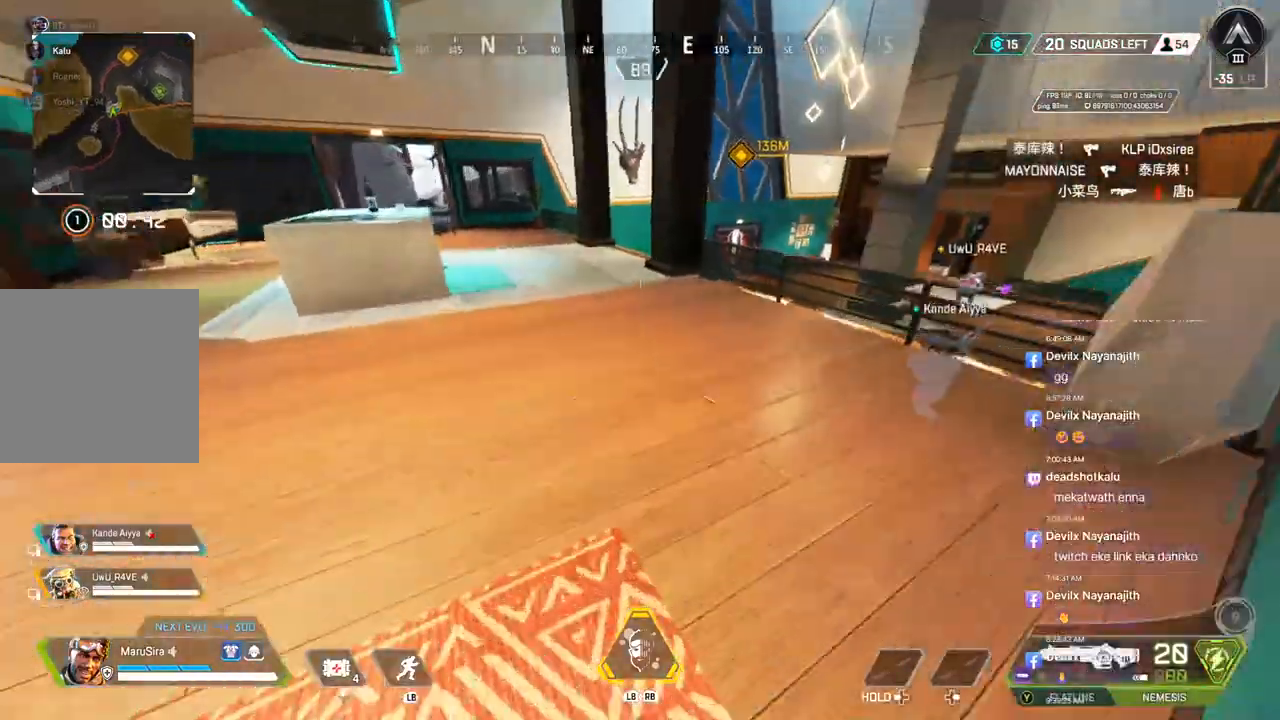
{"buttons": [], "left_stick": "up", "right_stick": "center", "events": [[67, "right_stick", "up-right"], [267, "right_stick", "center"], [300, "B", "up"]]}
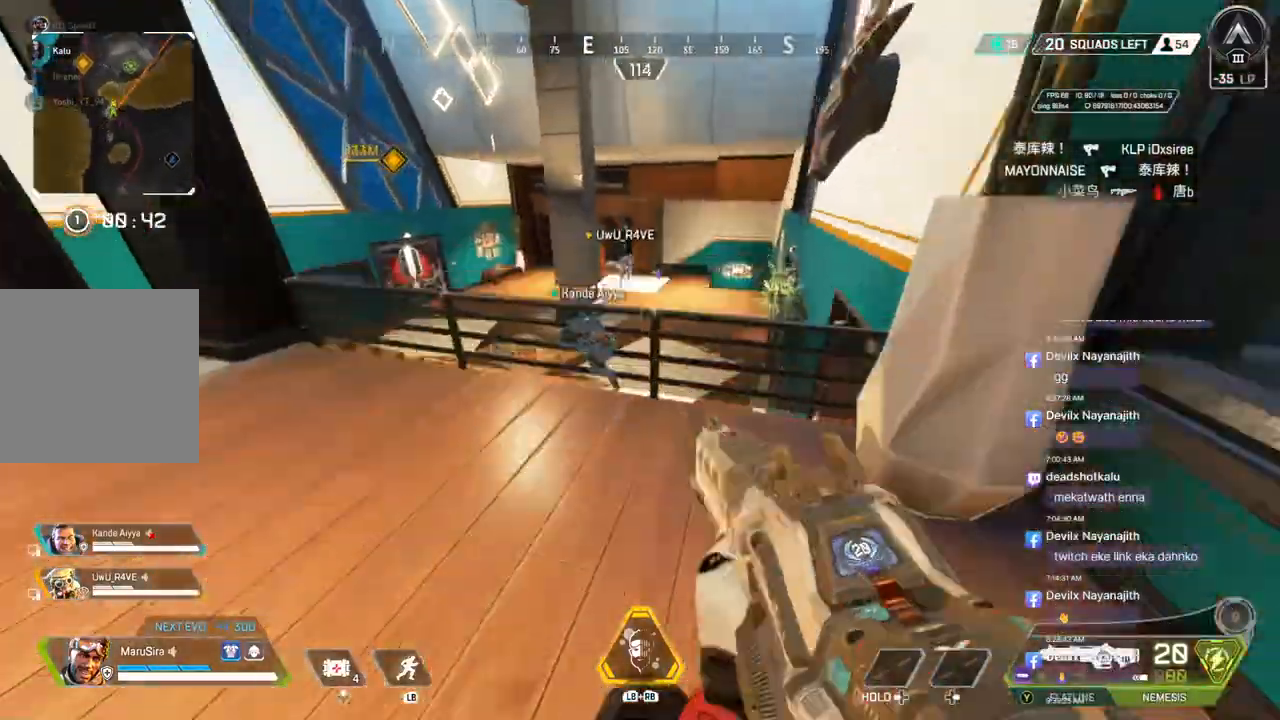
{"buttons": [], "left_stick": "up", "right_stick": "center", "events": [[200, "A", "down"], [333, "A", "up"]]}
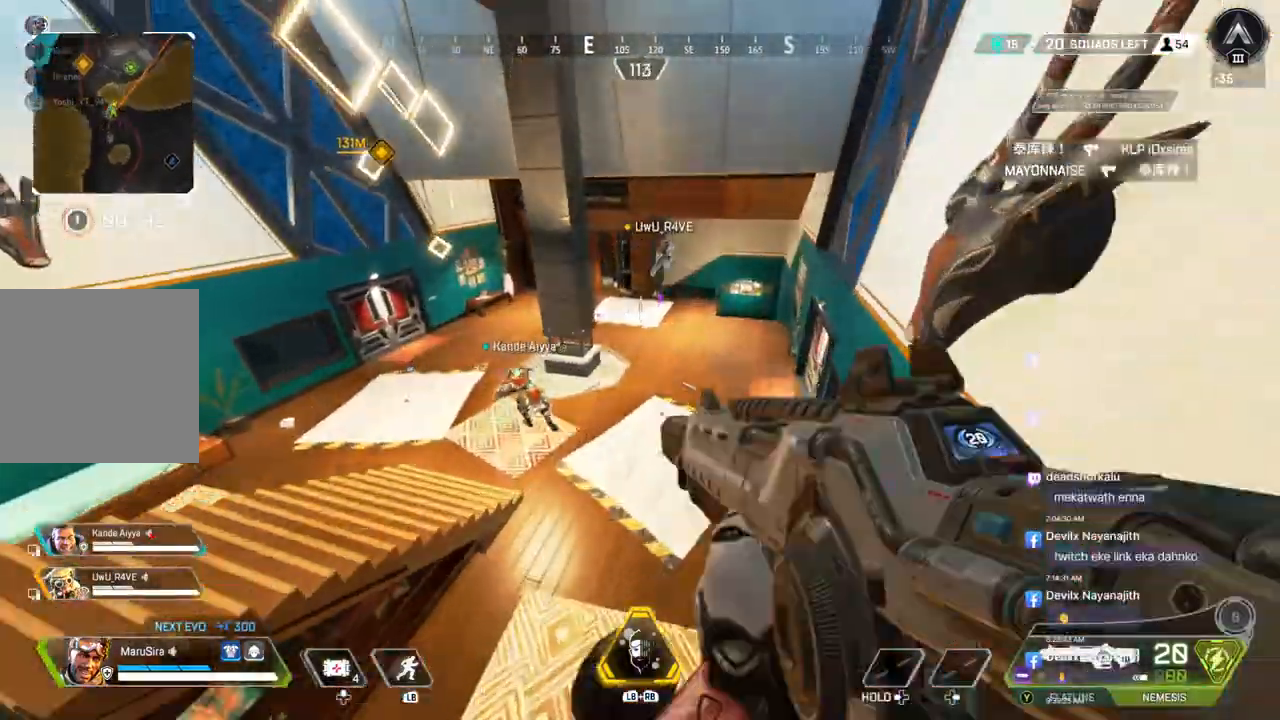
{"buttons": [], "left_stick": "up", "right_stick": "center", "events": []}
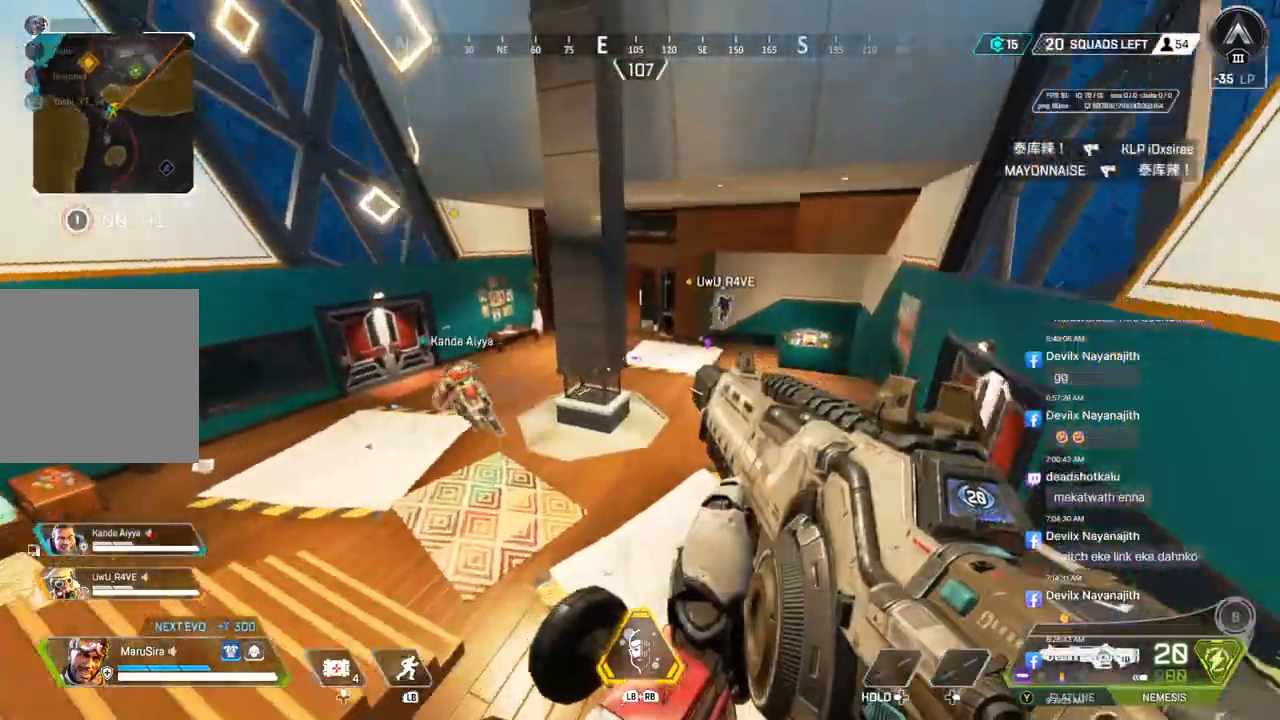
{"buttons": [], "left_stick": "up", "right_stick": "center", "events": []}
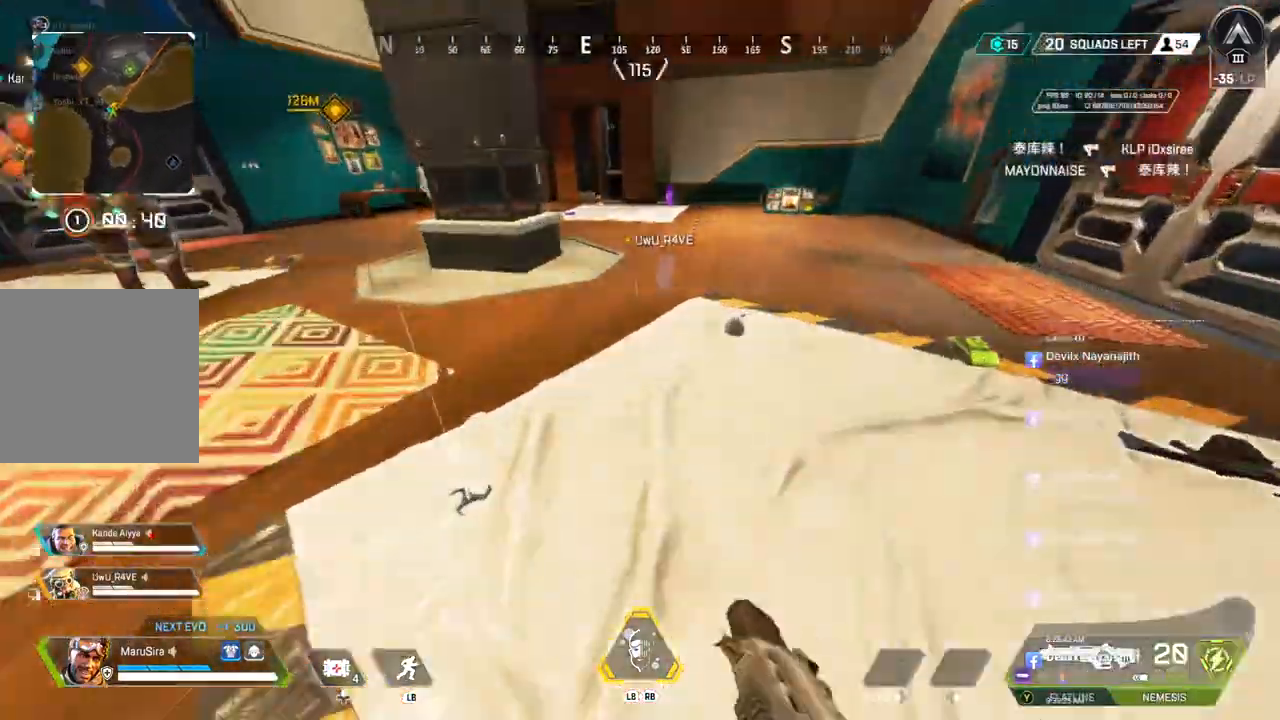
{"buttons": ["B"], "left_stick": "up", "right_stick": "center", "events": [[267, "B", "down"]]}
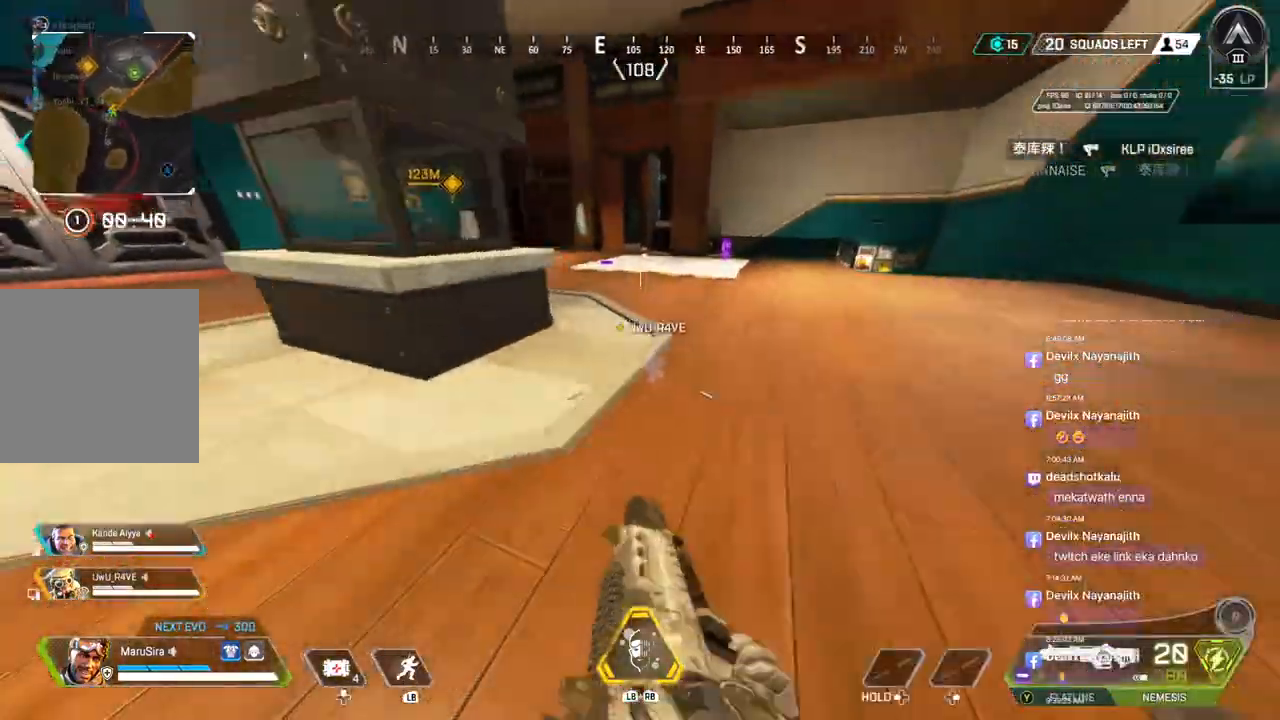
{"buttons": [], "left_stick": "up", "right_stick": "center", "events": [[167, "B", "up"]]}
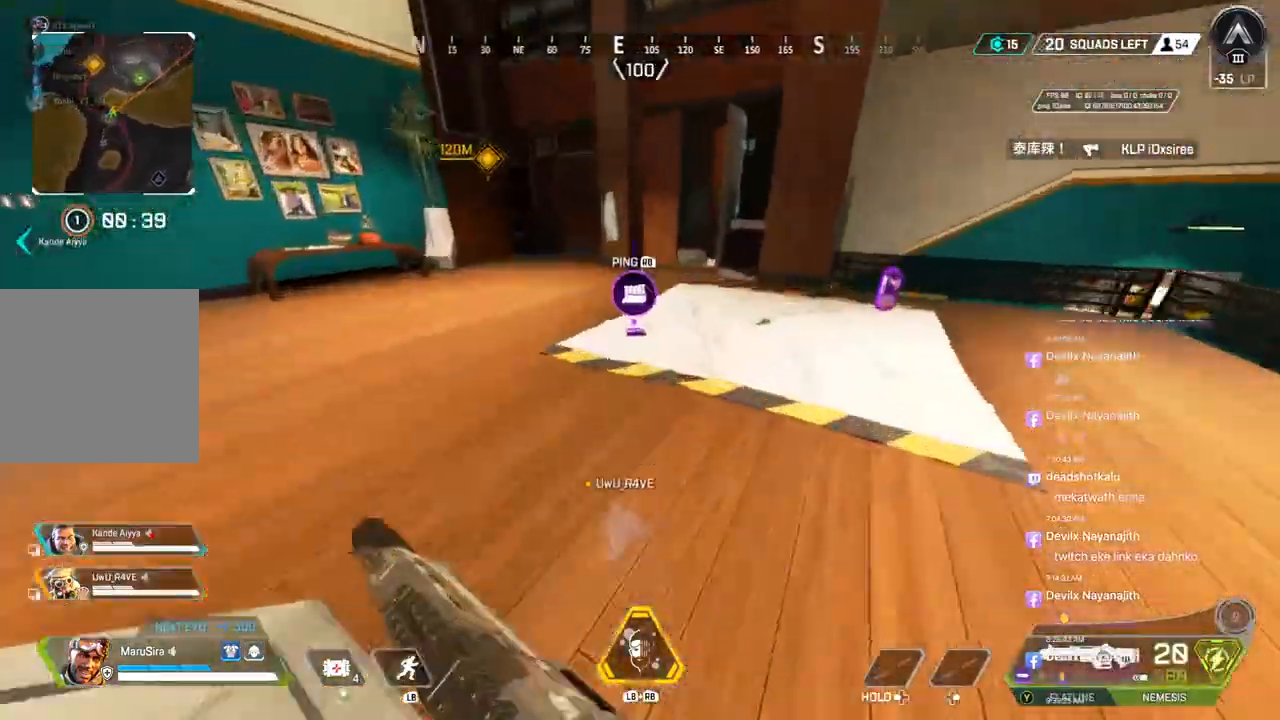
{"buttons": [], "left_stick": "right", "right_stick": "right", "events": [[133, "X", "down"], [233, "right_stick", "up-right"], [267, "X", "up"], [267, "left_stick", "center"], [333, "right_stick", "right"], [433, "left_stick", "right"]]}
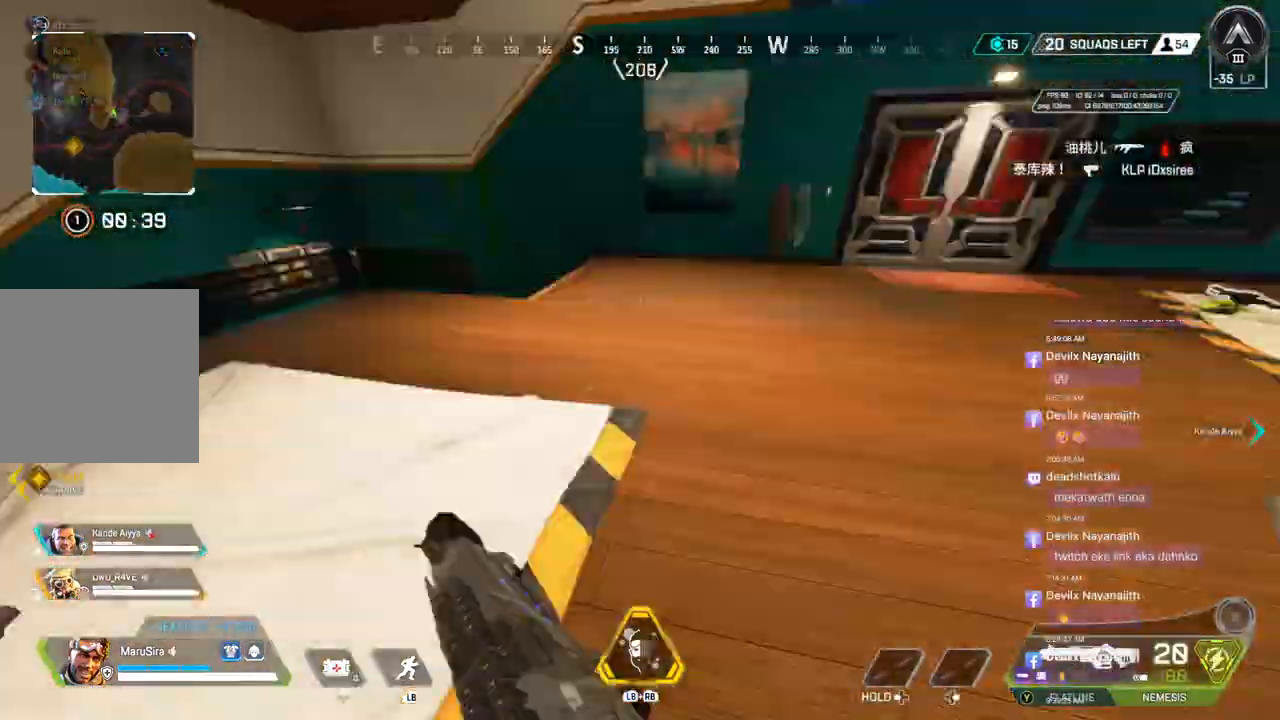
{"buttons": [], "left_stick": "up", "right_stick": "center", "events": [[67, "right_stick", "center"], [100, "left_stick", "up-right"], [267, "left_stick", "up"], [267, "right_stick", "up-right"], [367, "right_stick", "center"]]}
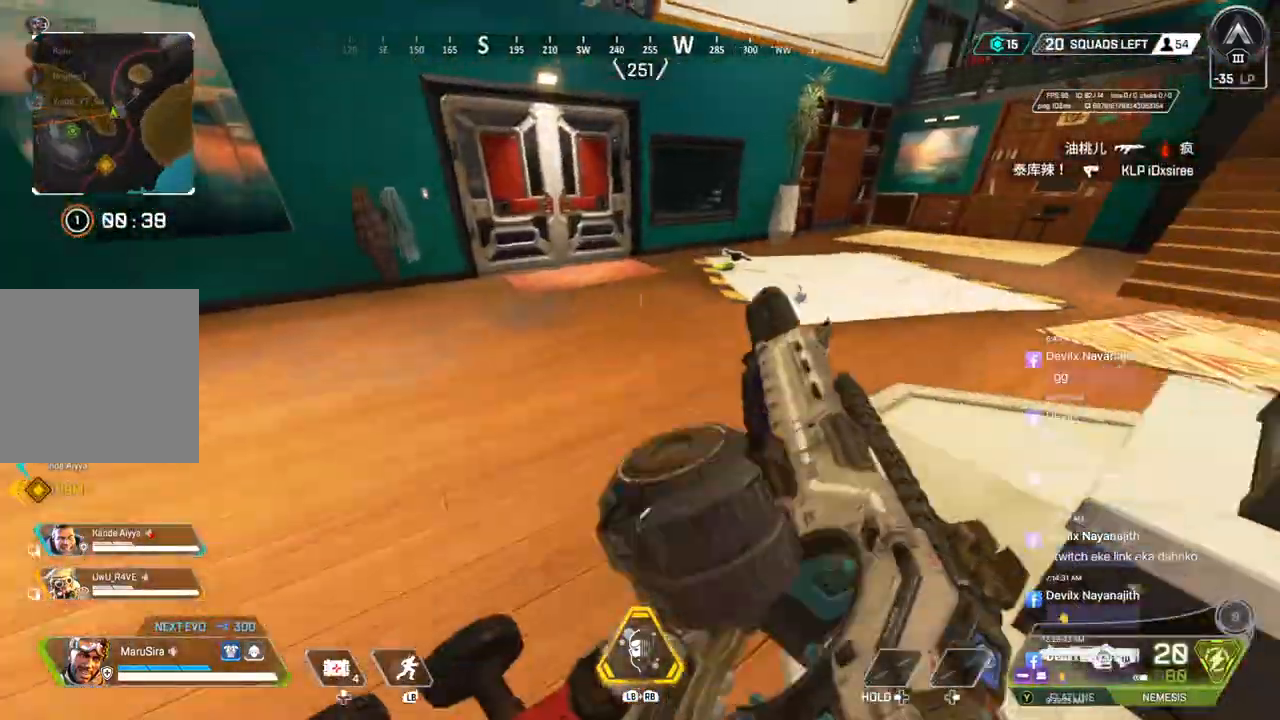
{"buttons": [], "left_stick": "up", "right_stick": "center", "events": [[133, "right_stick", "up-right"], [200, "right_stick", "center"]]}
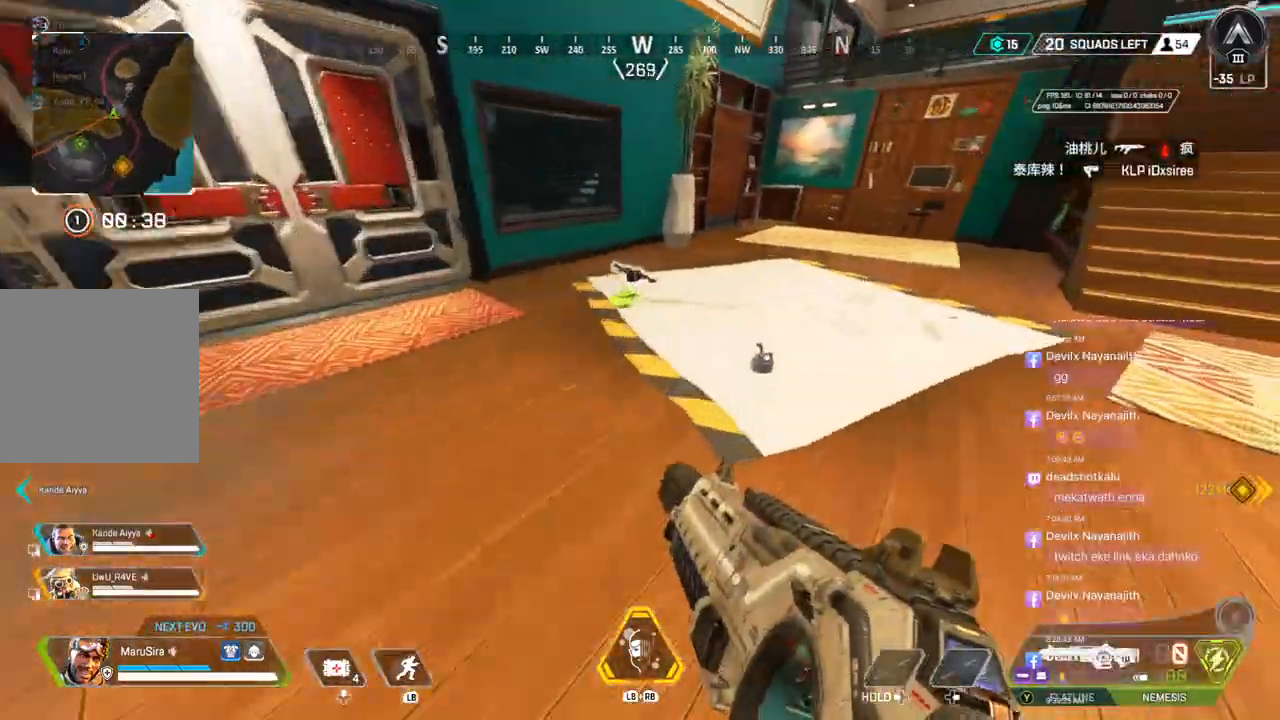
{"buttons": [], "left_stick": "up-left", "right_stick": "left", "events": [[200, "X", "down"], [233, "left_stick", "center"], [300, "right_stick", "left"], [333, "X", "up"], [333, "left_stick", "left"], [433, "left_stick", "up-left"]]}
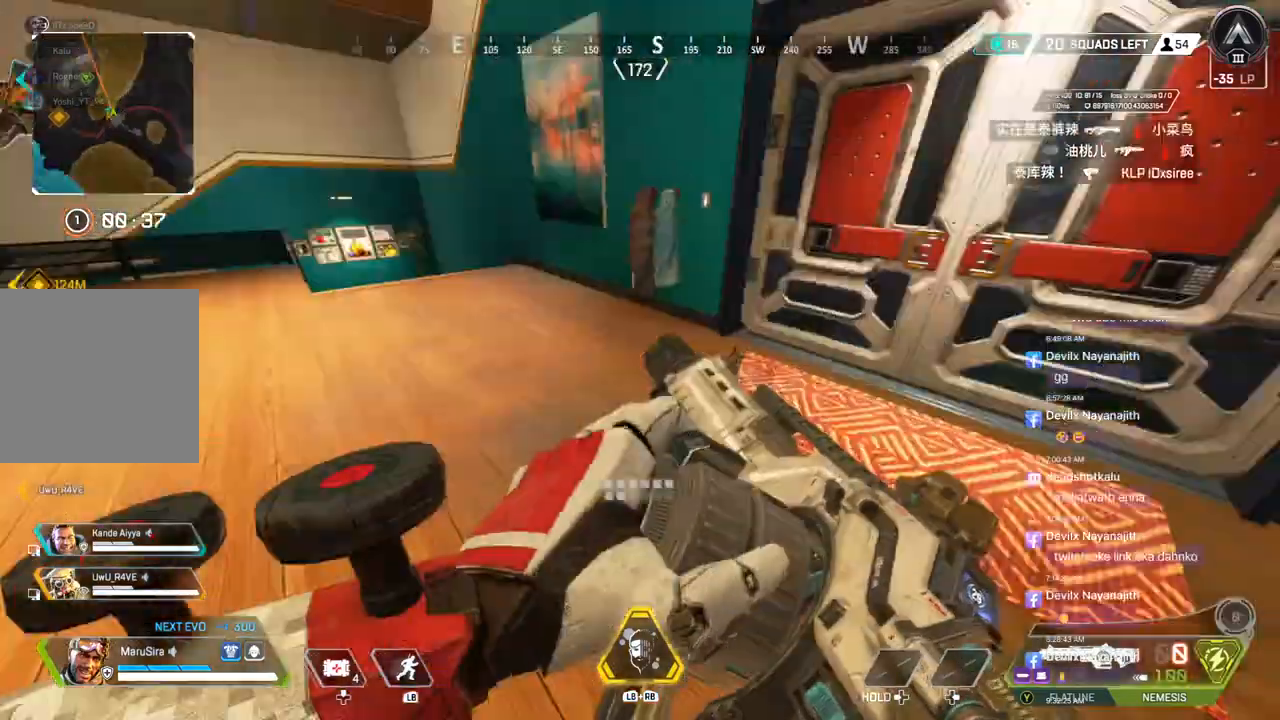
{"buttons": [], "left_stick": "up", "right_stick": "center", "events": [[300, "left_stick", "up"], [467, "right_stick", "center"]]}
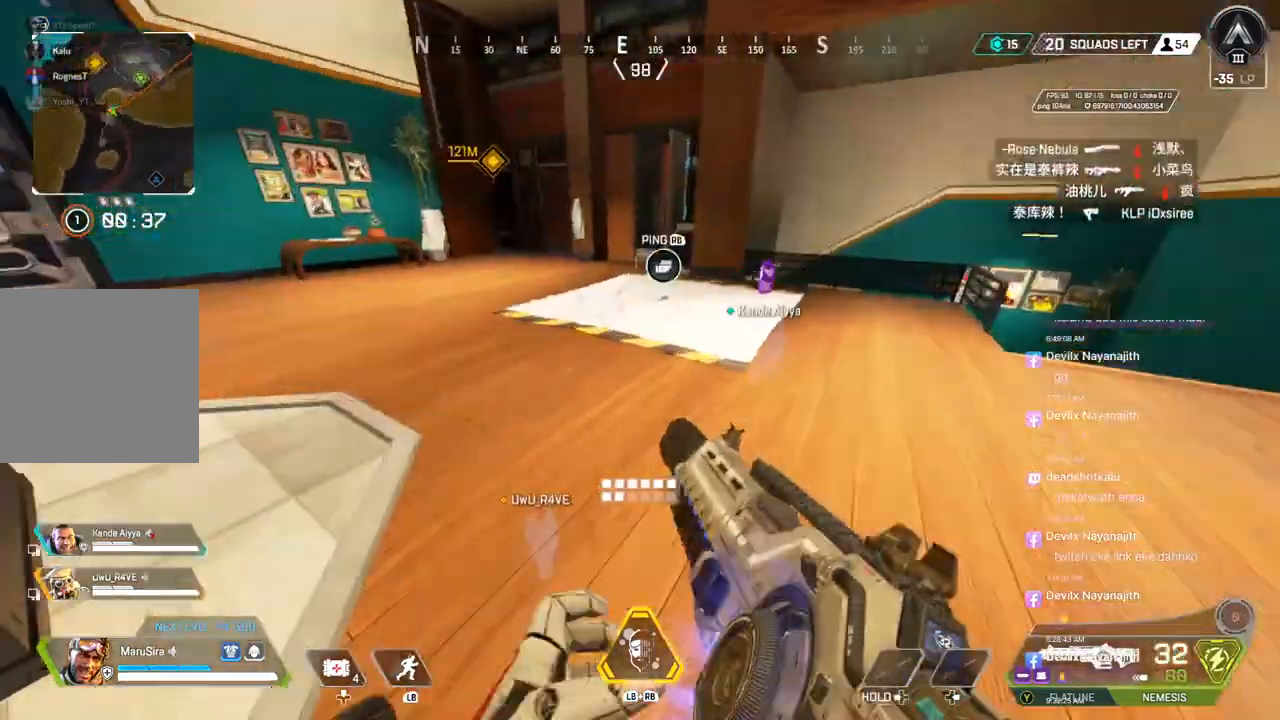
{"buttons": [], "left_stick": "up", "right_stick": "center", "events": []}
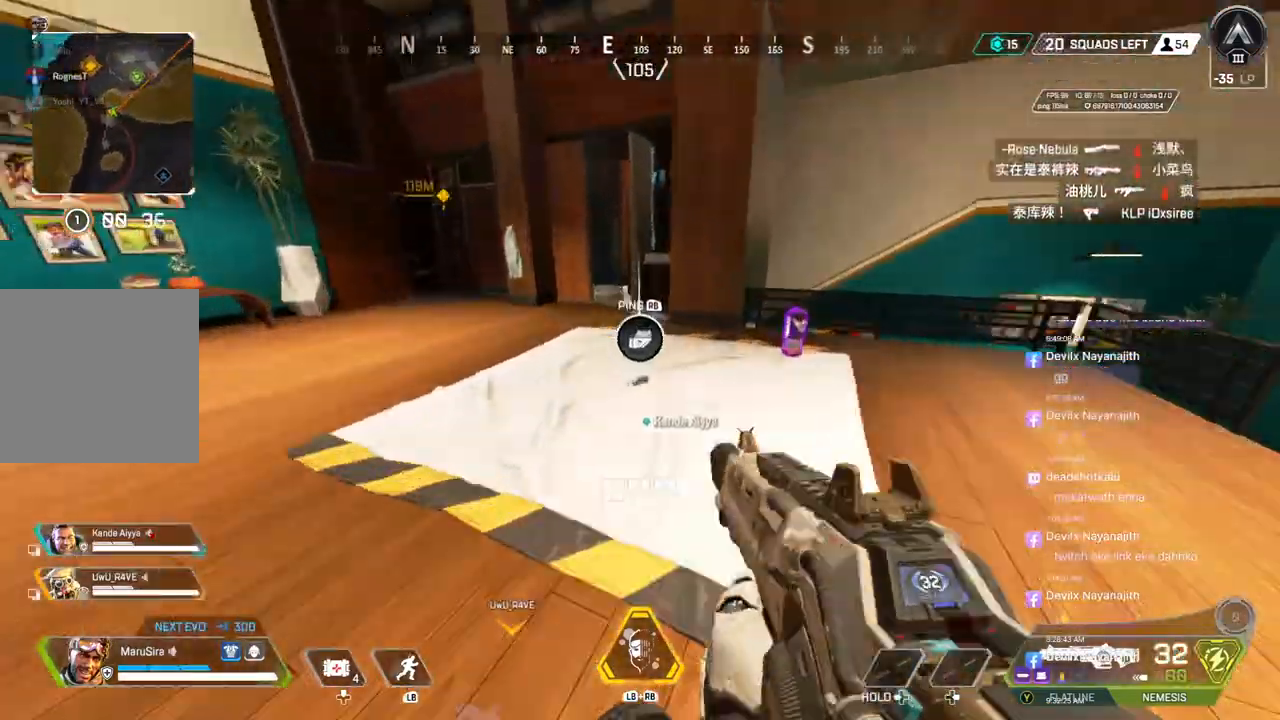
{"buttons": [], "left_stick": "up", "right_stick": "center", "events": [[67, "X", "down"], [133, "right_stick", "right"], [167, "X", "up"], [267, "right_stick", "center"], [300, "X", "down"], [433, "X", "up"]]}